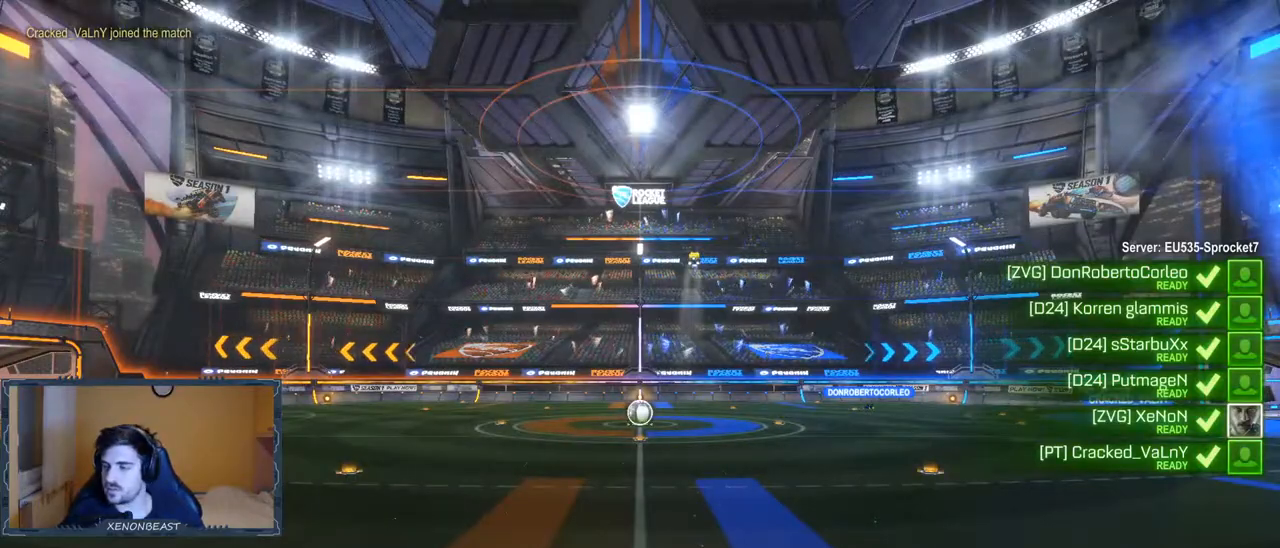
Gameplay with a controller (Xbox layout); each line is a JSON object with the inputs held at the frame after it. "events" lists button and stick changes between this image and that frame as [ms after this image, input, new state], when the widget could be followed in between.
{"buttons": [], "left_stick": "center", "right_stick": "center", "events": []}
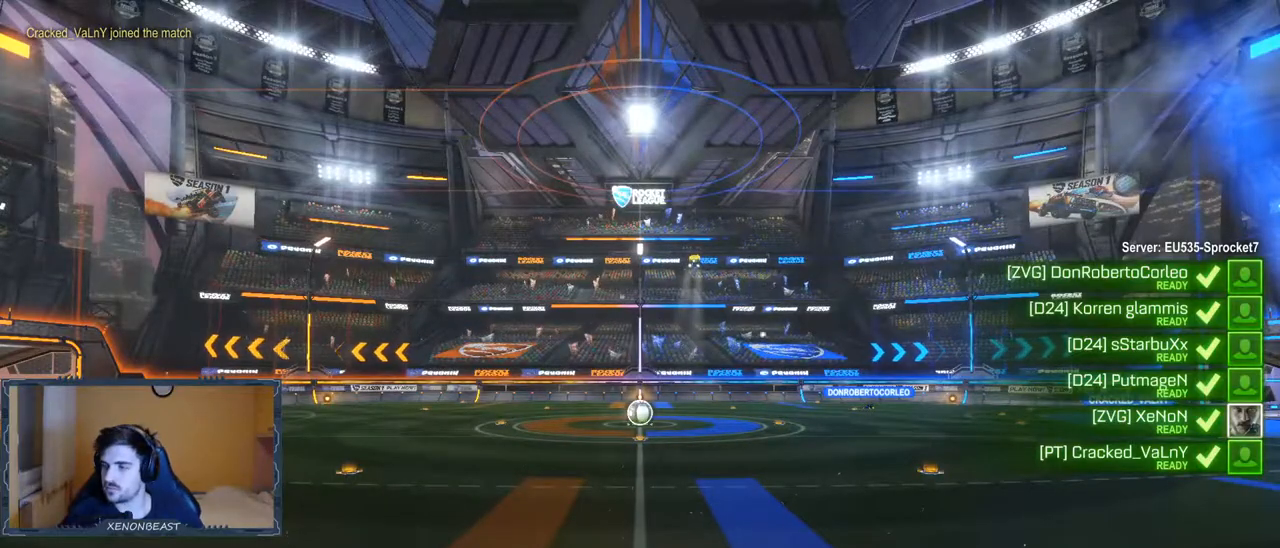
{"buttons": [], "left_stick": "center", "right_stick": "left", "events": [[367, "right_stick", "left"]]}
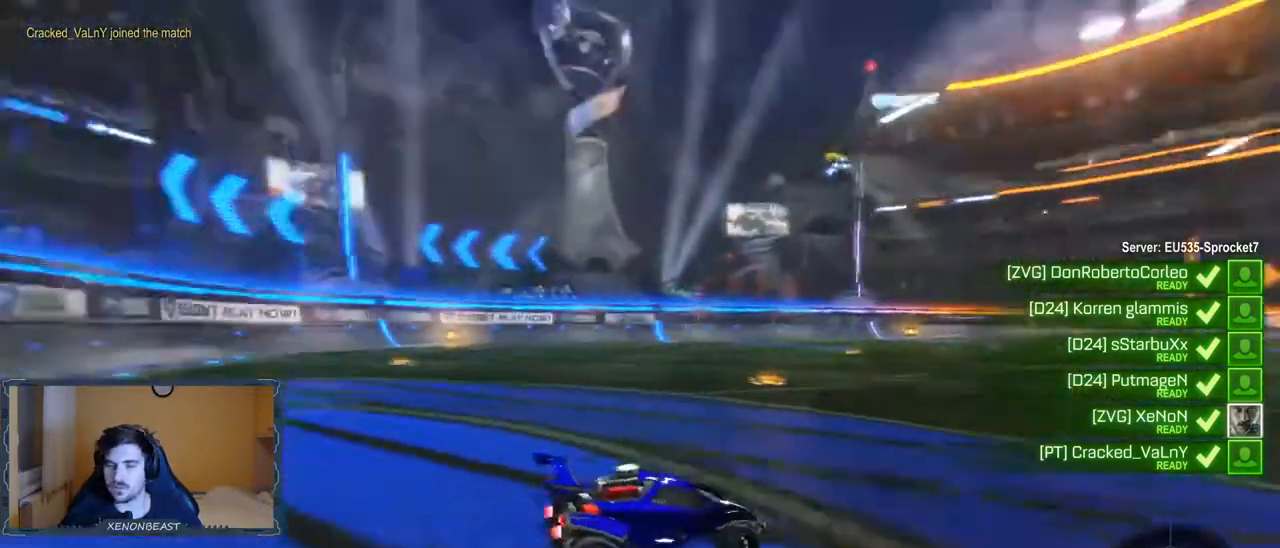
{"buttons": [], "left_stick": "center", "right_stick": "left", "events": [[117, "left_stick", "left"], [350, "left_stick", "center"]]}
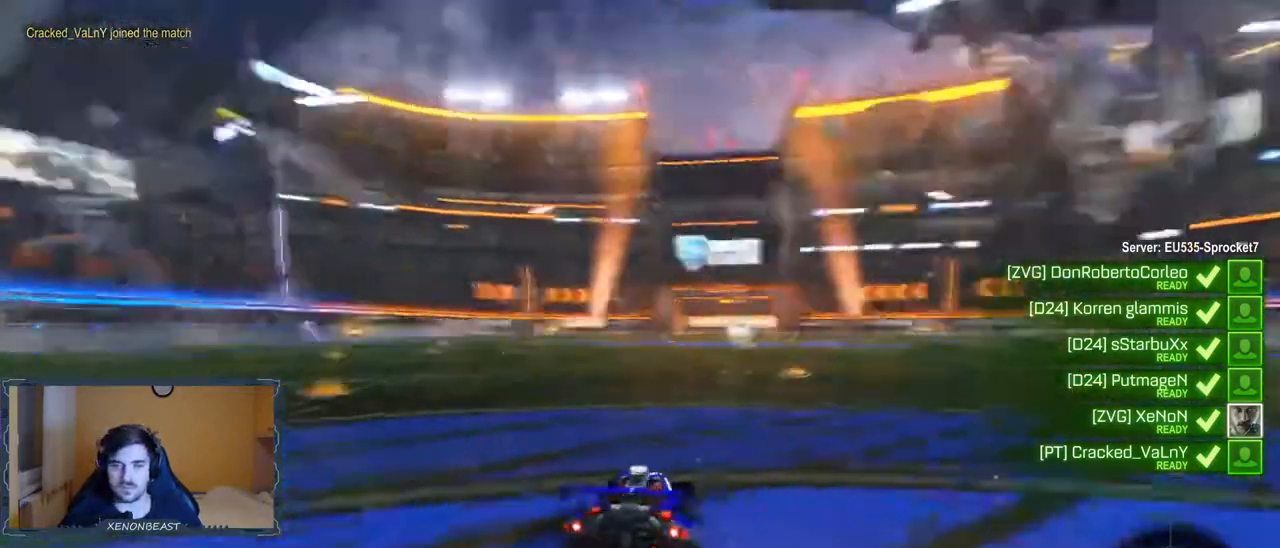
{"buttons": [], "left_stick": "left", "right_stick": "left", "events": [[383, "left_stick", "left"]]}
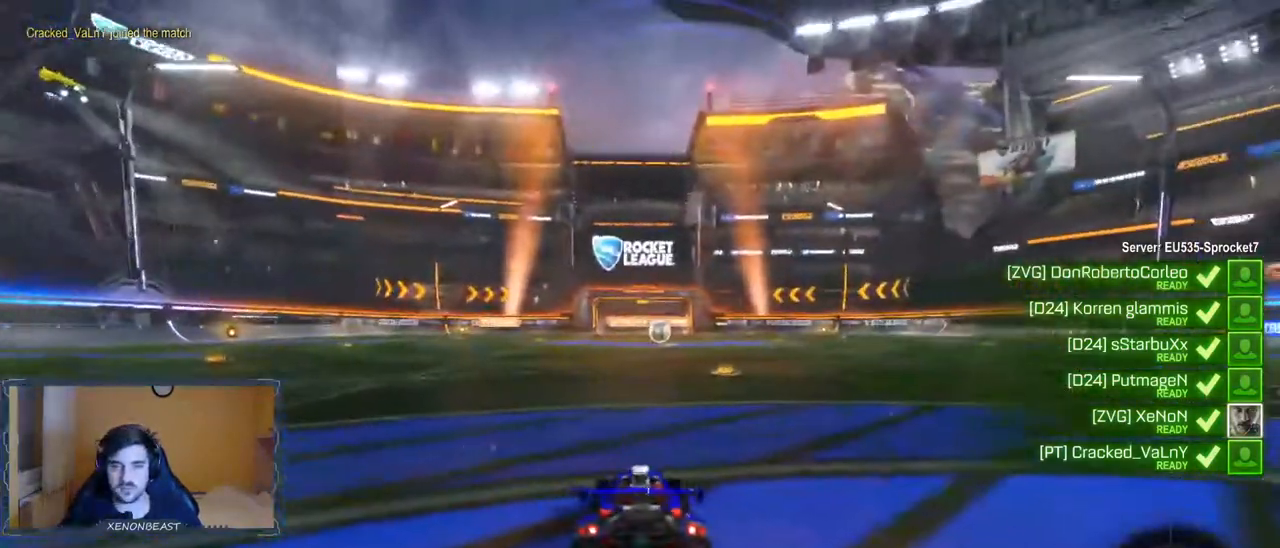
{"buttons": ["R2"], "left_stick": "left", "right_stick": "left", "events": [[33, "R2", "down"], [183, "right_stick", "center"], [317, "right_stick", "left"]]}
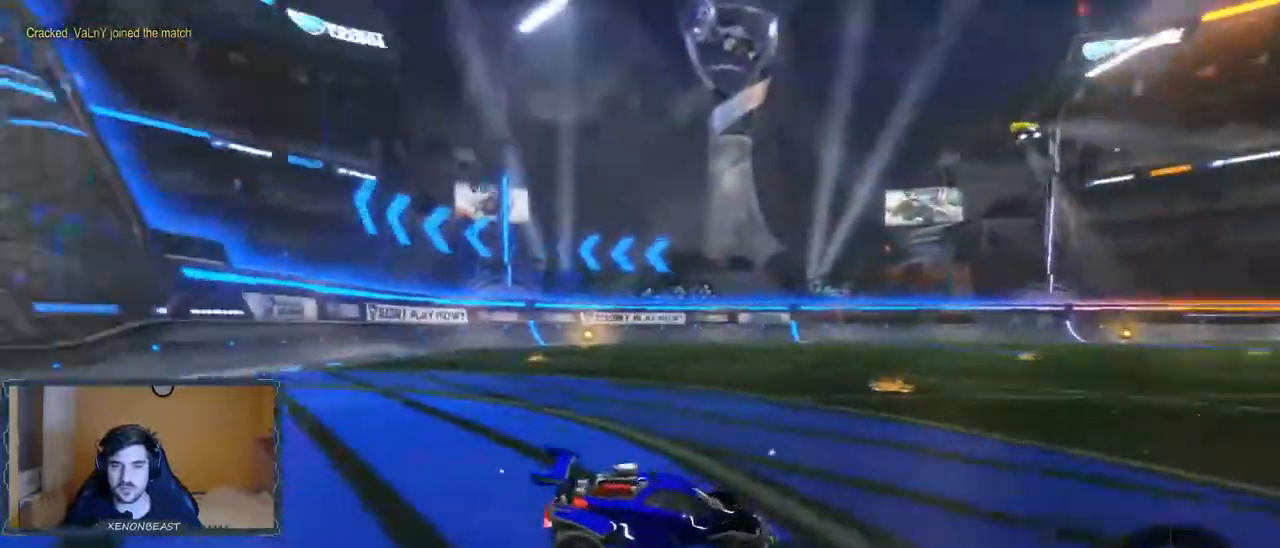
{"buttons": ["R2"], "left_stick": "left", "right_stick": "center", "events": [[300, "right_stick", "center"]]}
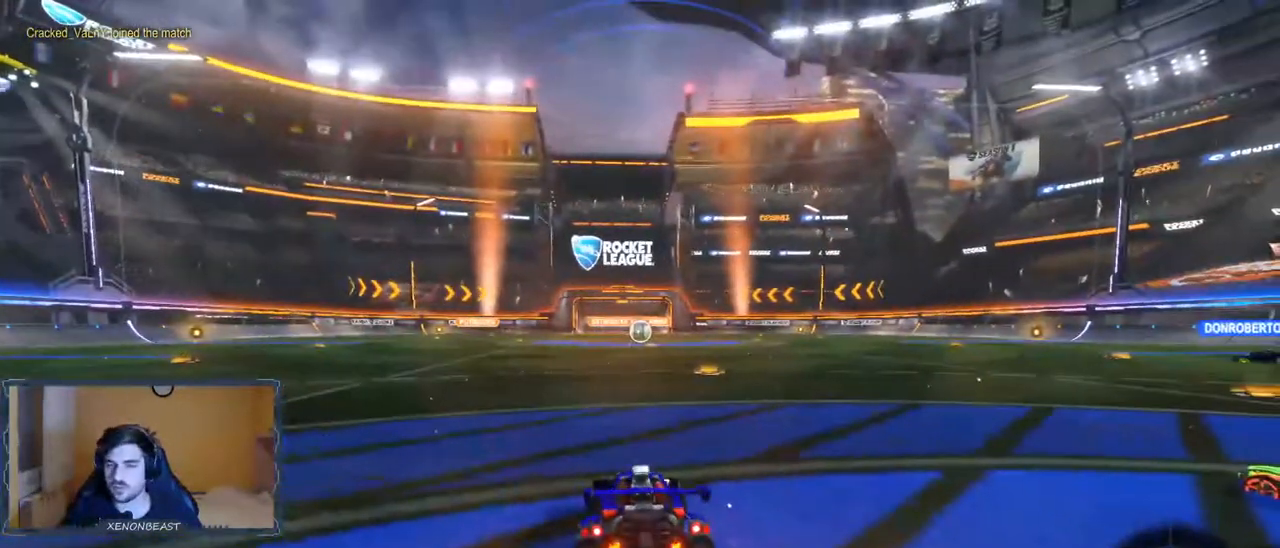
{"buttons": ["R2"], "left_stick": "left", "right_stick": "center", "events": [[133, "right_stick", "left"], [383, "right_stick", "center"]]}
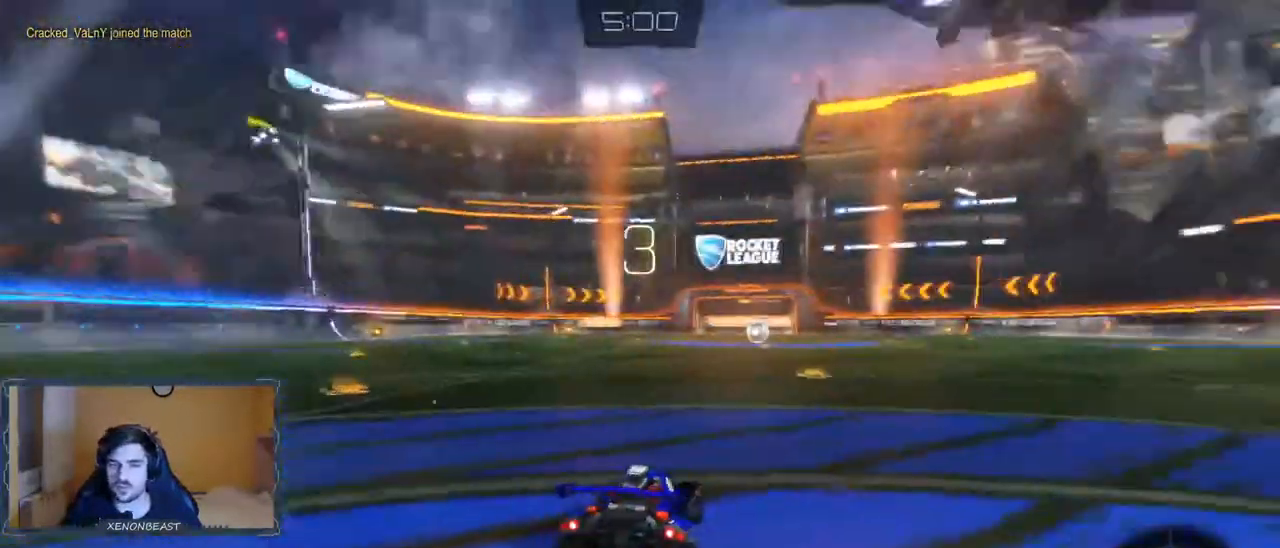
{"buttons": ["B", "R2"], "left_stick": "left", "right_stick": "center", "events": [[100, "left_stick", "center"], [267, "left_stick", "left"], [300, "B", "down"]]}
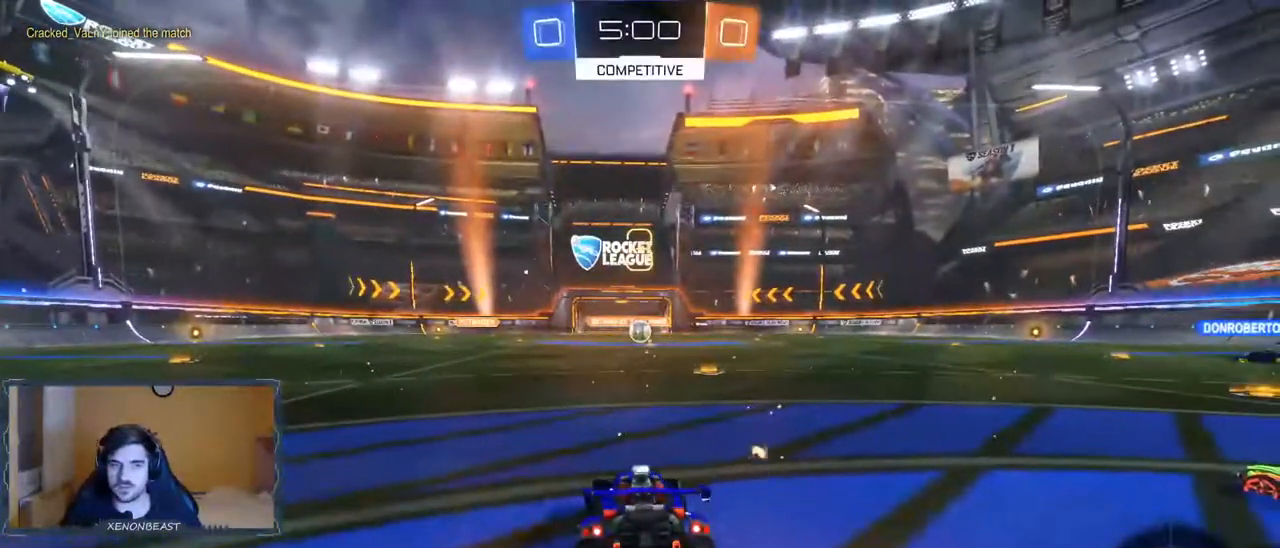
{"buttons": ["R2"], "left_stick": "left", "right_stick": "center", "events": [[67, "B", "up"], [200, "left_stick", "center"], [233, "B", "down"], [383, "left_stick", "left"], [433, "B", "up"]]}
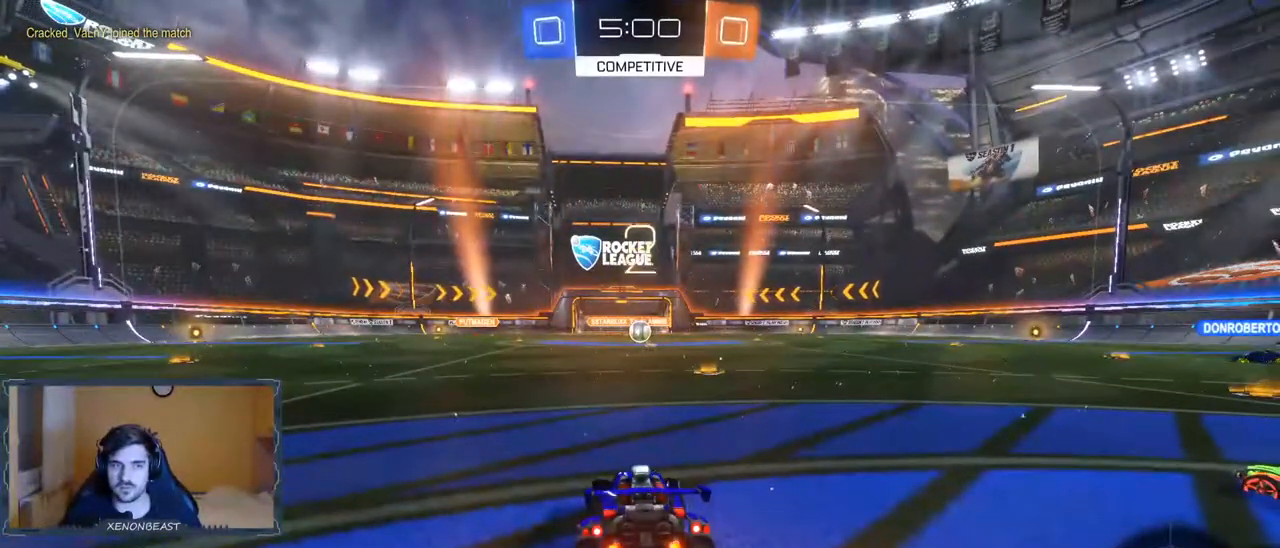
{"buttons": ["R2"], "left_stick": "left", "right_stick": "center", "events": [[117, "B", "down"], [167, "left_stick", "center"], [317, "B", "up"], [367, "left_stick", "left"]]}
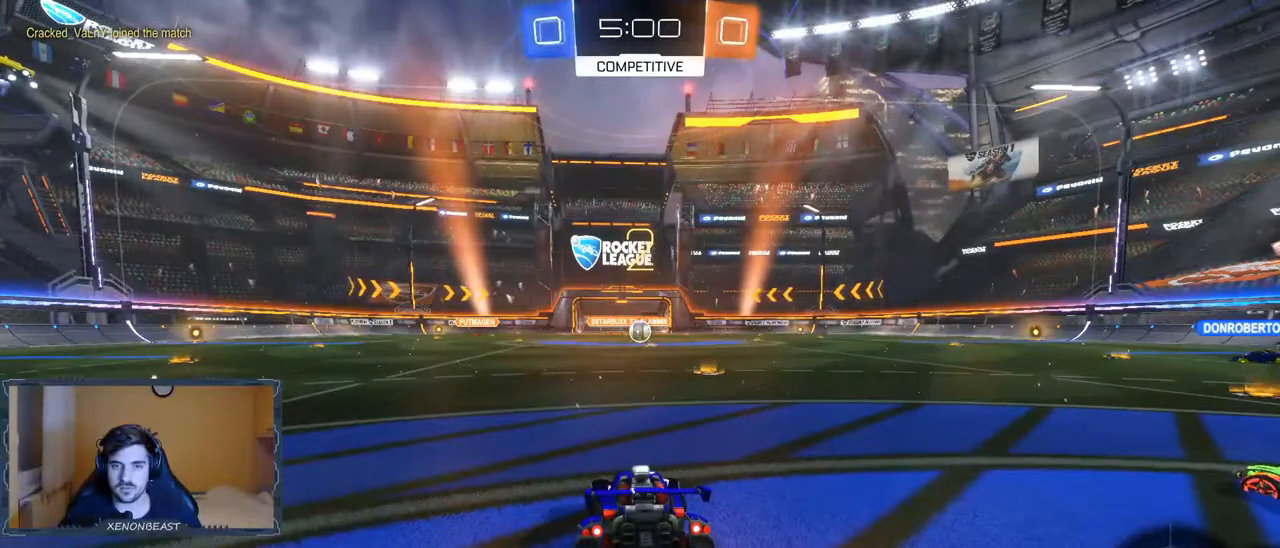
{"buttons": ["R2"], "left_stick": "center", "right_stick": "center", "events": [[83, "left_stick", "center"], [200, "B", "down"], [200, "left_stick", "left"], [400, "B", "up"], [400, "left_stick", "center"]]}
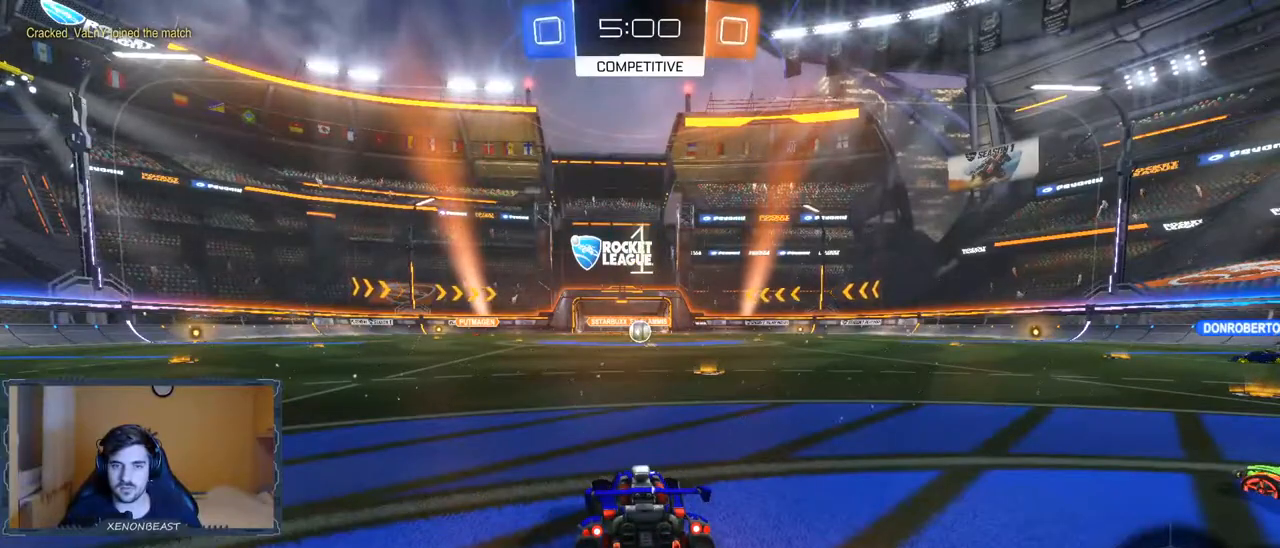
{"buttons": ["R2"], "left_stick": "left", "right_stick": "center", "events": [[100, "left_stick", "left"], [233, "B", "down"], [267, "left_stick", "center"], [333, "B", "up"], [417, "left_stick", "left"]]}
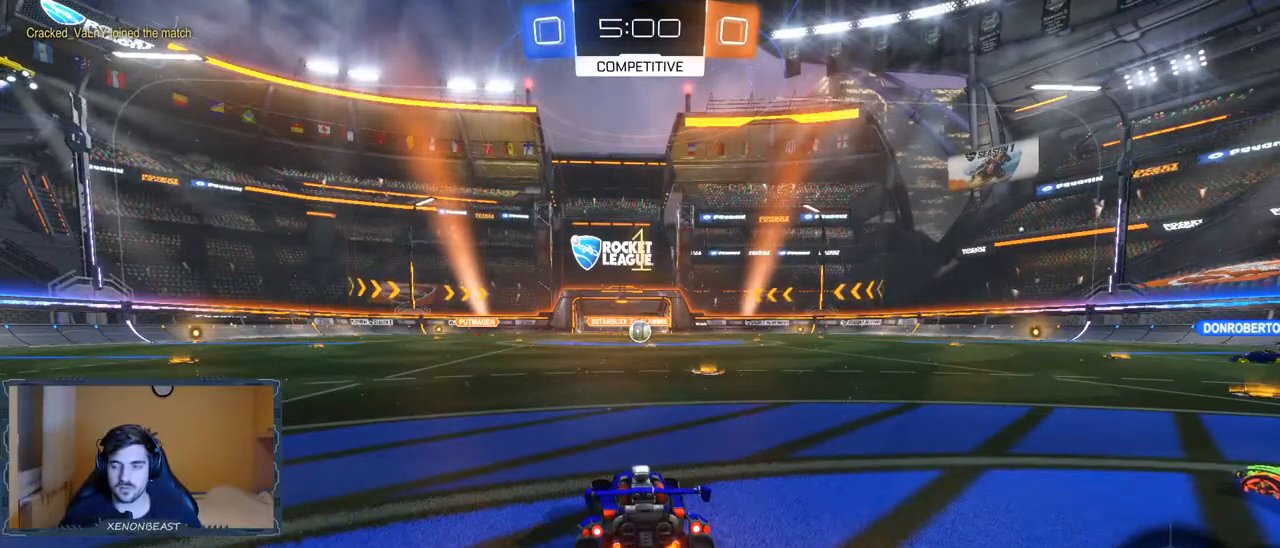
{"buttons": ["B", "R2"], "left_stick": "left", "right_stick": "center", "events": [[67, "left_stick", "center"], [300, "B", "down"], [317, "left_stick", "left"]]}
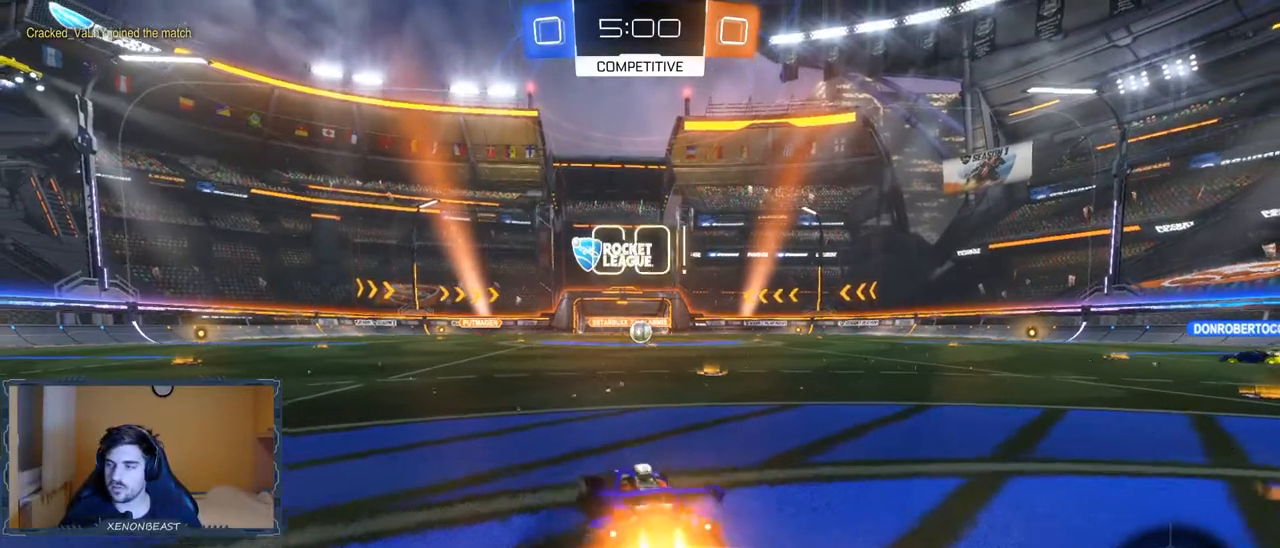
{"buttons": ["B", "R2"], "left_stick": "left", "right_stick": "center", "events": [[133, "B", "up"], [217, "Y", "down"], [300, "Y", "up"], [417, "B", "down"]]}
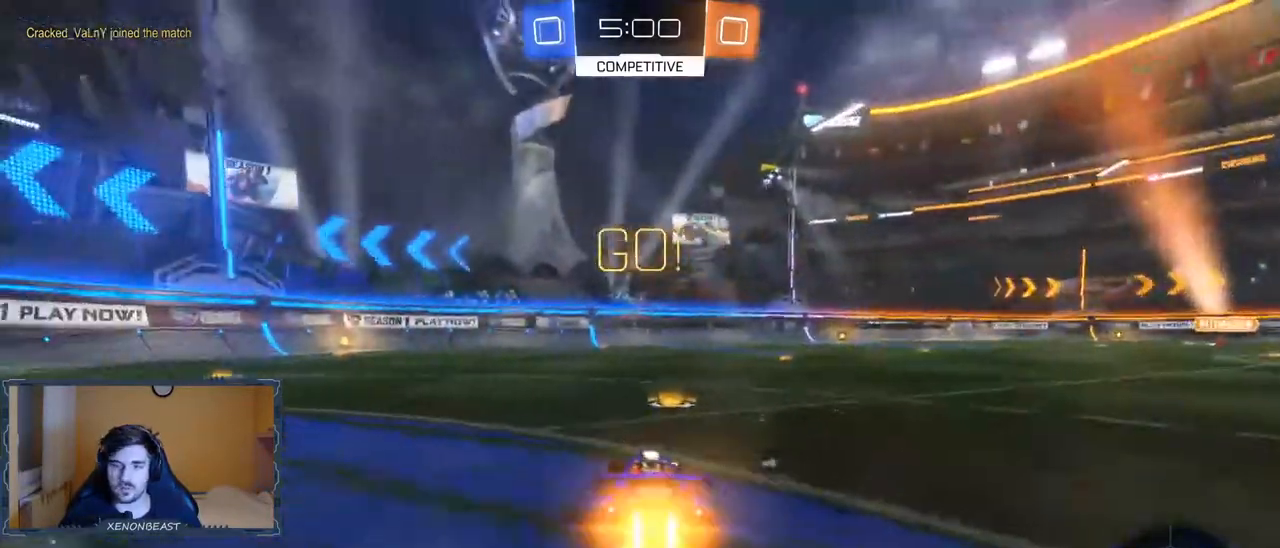
{"buttons": ["R2"], "left_stick": "center", "right_stick": "center", "events": [[433, "left_stick", "center"], [483, "B", "up"]]}
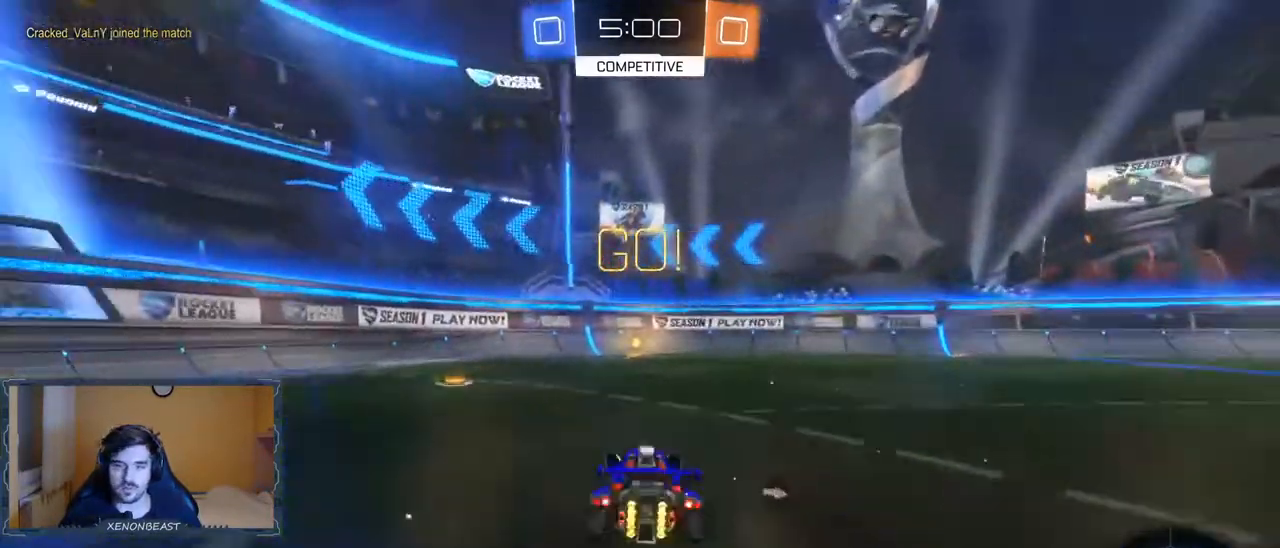
{"buttons": ["R2"], "left_stick": "up", "right_stick": "center", "events": [[100, "A", "down"], [133, "left_stick", "up"], [283, "A", "up"]]}
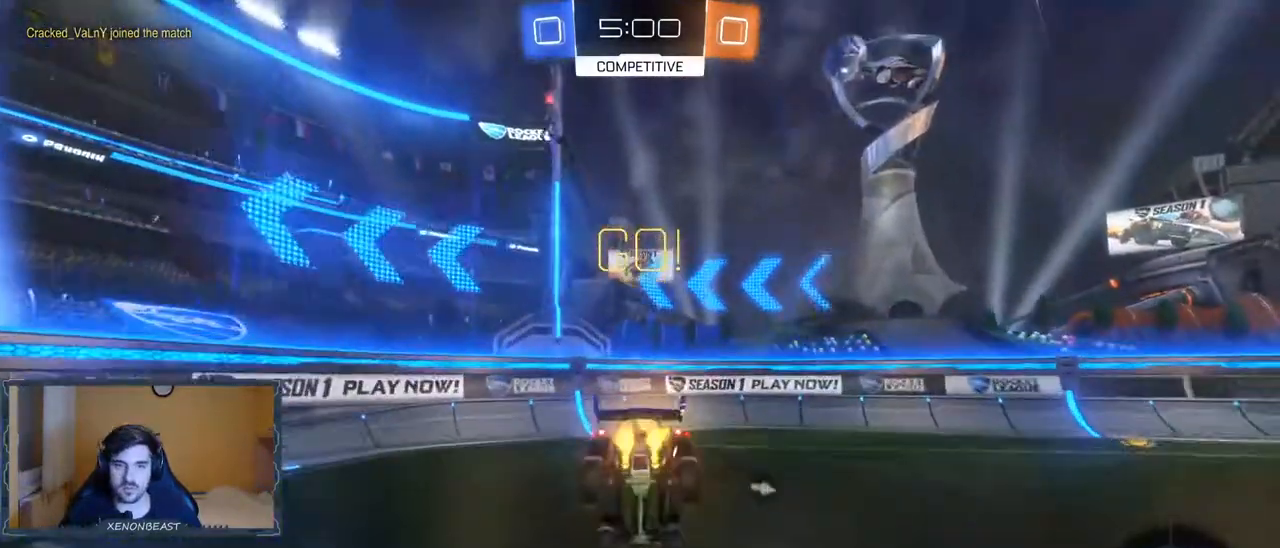
{"buttons": ["R2"], "left_stick": "up", "right_stick": "center", "events": [[150, "A", "down"], [250, "A", "up"]]}
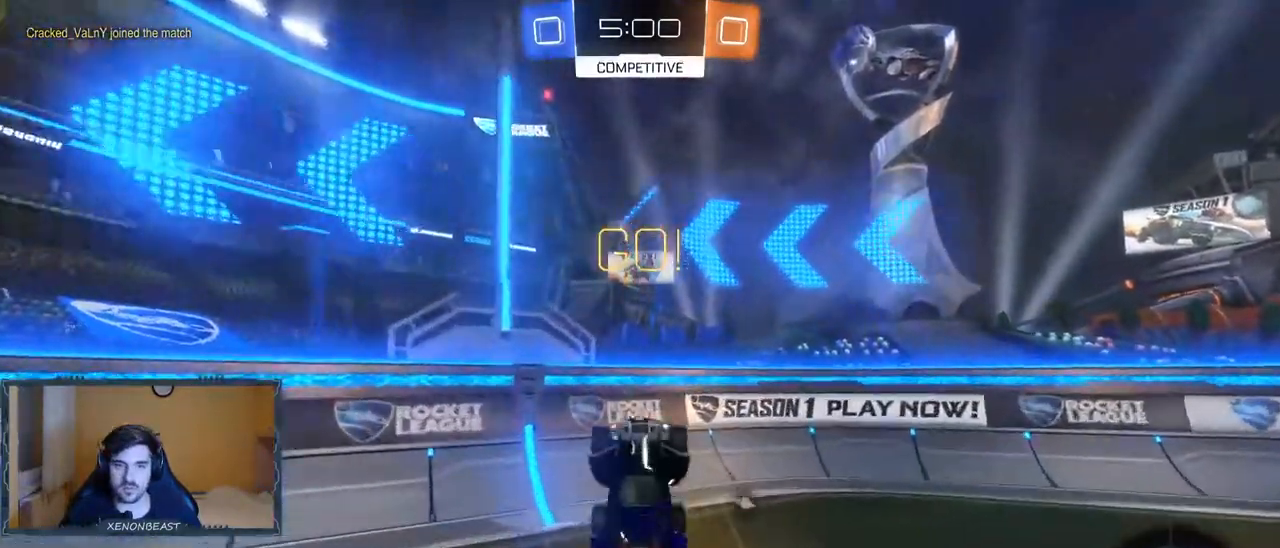
{"buttons": ["R2"], "left_stick": "right", "right_stick": "center", "events": [[33, "Y", "down"], [83, "Y", "up"], [267, "left_stick", "right"]]}
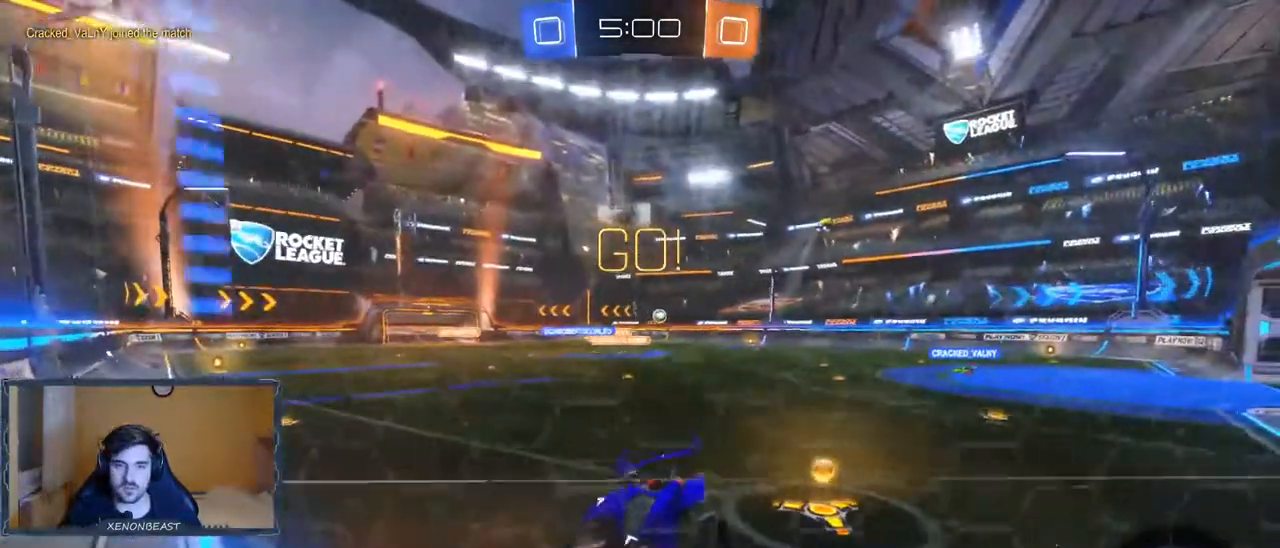
{"buttons": ["X"], "left_stick": "right", "right_stick": "center", "events": [[217, "X", "down"], [333, "R2", "up"]]}
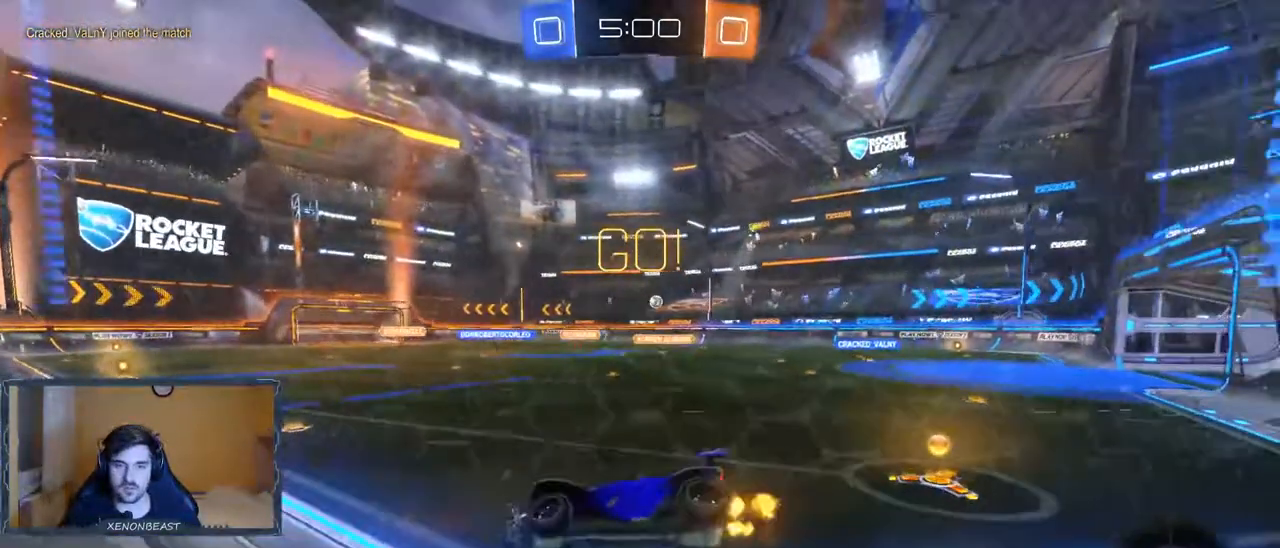
{"buttons": ["R2"], "left_stick": "right", "right_stick": "center", "events": [[83, "R2", "down"], [117, "X", "up"]]}
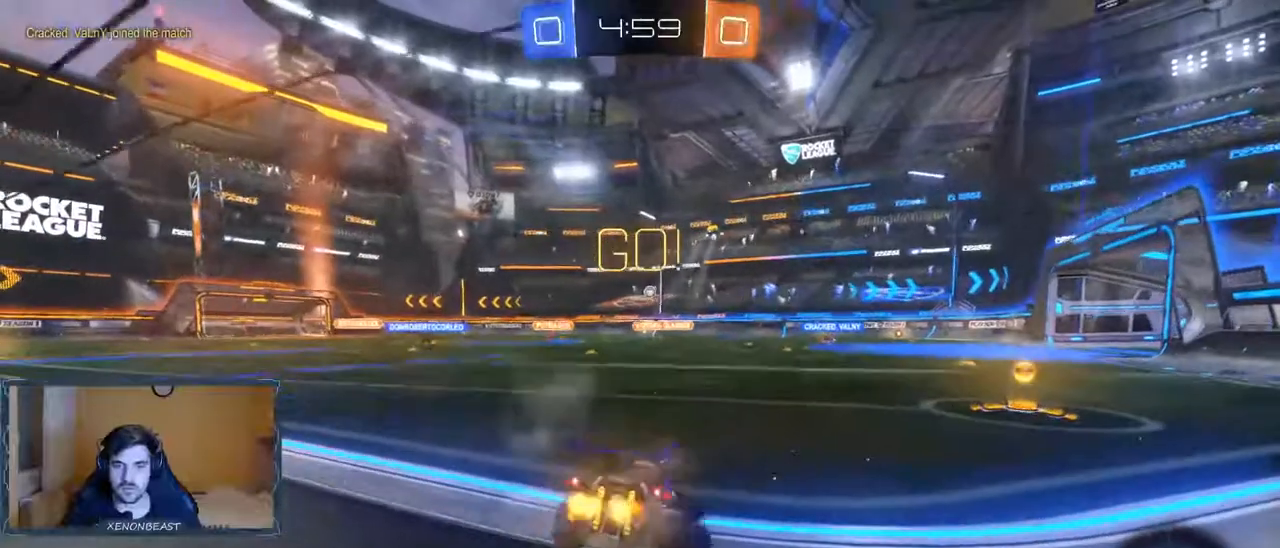
{"buttons": ["R2"], "left_stick": "left", "right_stick": "center", "events": [[300, "left_stick", "center"], [350, "left_stick", "left"]]}
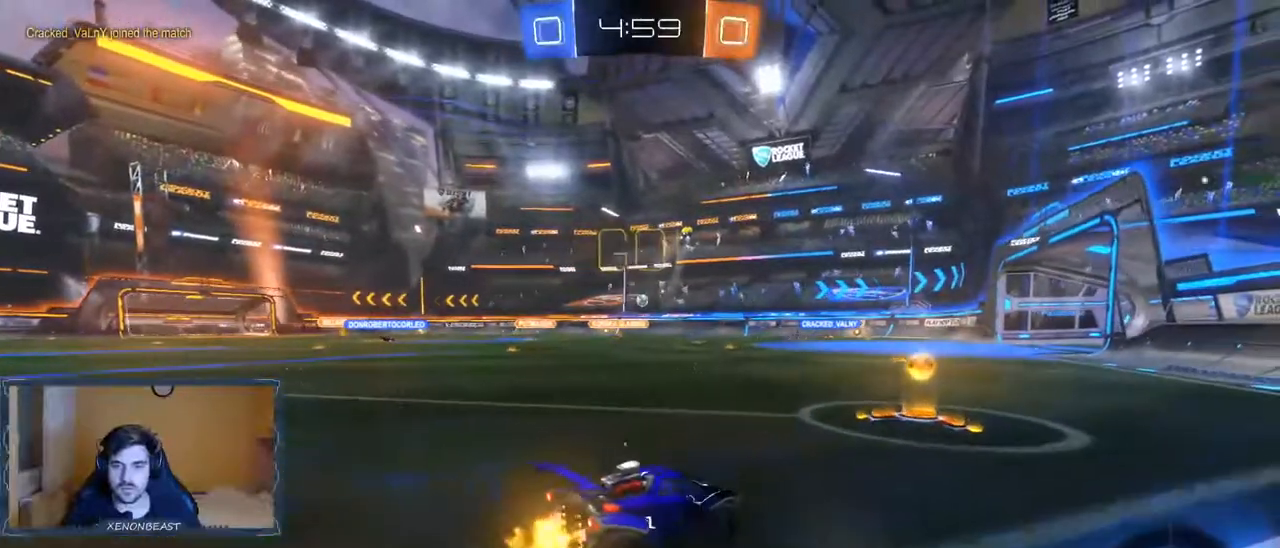
{"buttons": ["R2"], "left_stick": "left", "right_stick": "center", "events": [[117, "left_stick", "center"], [283, "left_stick", "right"], [500, "left_stick", "left"]]}
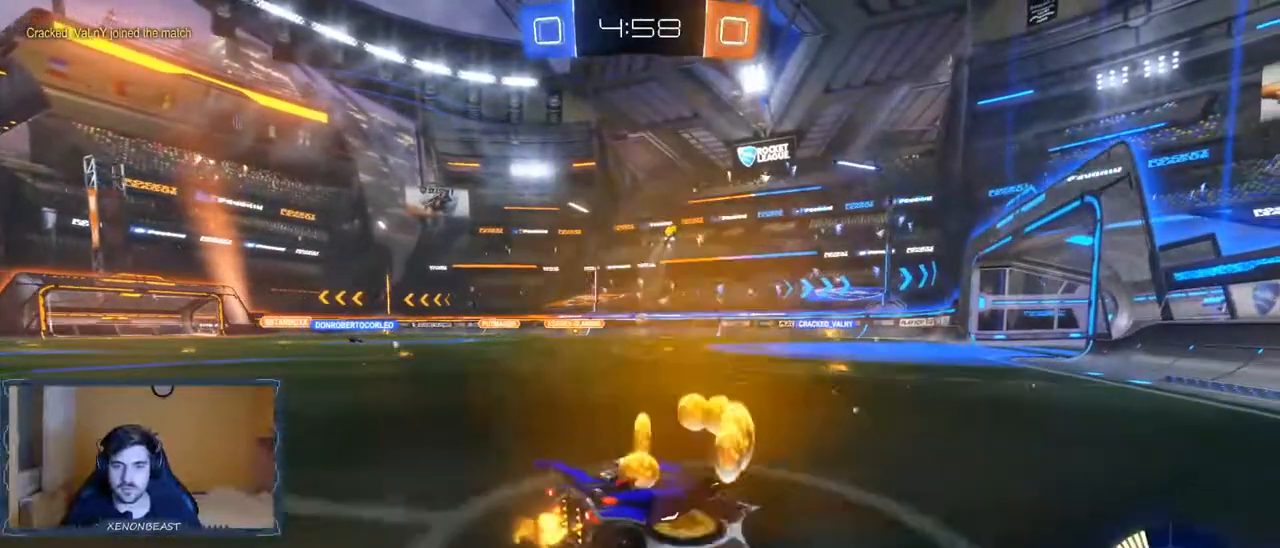
{"buttons": ["R2"], "left_stick": "left", "right_stick": "center", "events": [[83, "B", "down"], [250, "B", "up"], [383, "B", "down"], [500, "B", "up"]]}
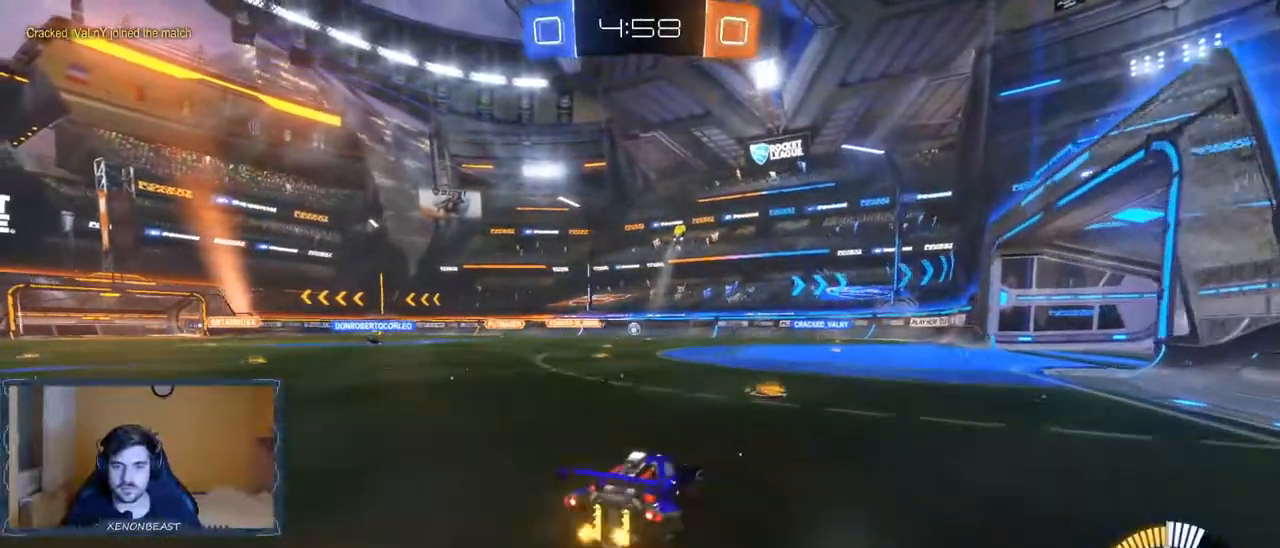
{"buttons": ["R2"], "left_stick": "left", "right_stick": "center", "events": [[33, "left_stick", "center"], [100, "left_stick", "right"], [350, "left_stick", "left"]]}
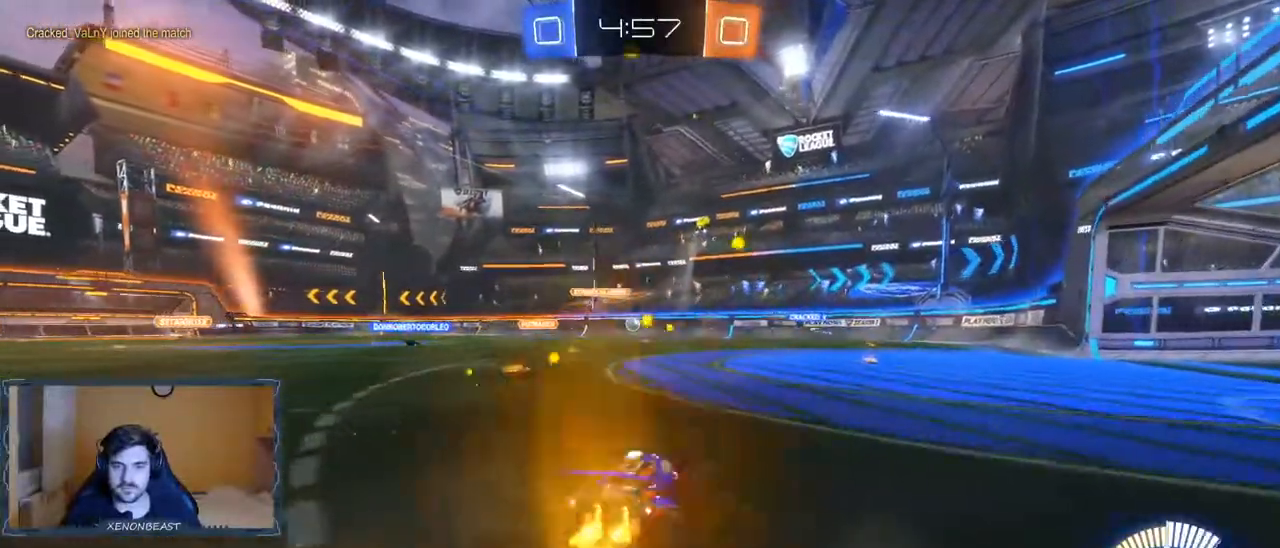
{"buttons": ["R2"], "left_stick": "right", "right_stick": "center", "events": [[283, "left_stick", "right"]]}